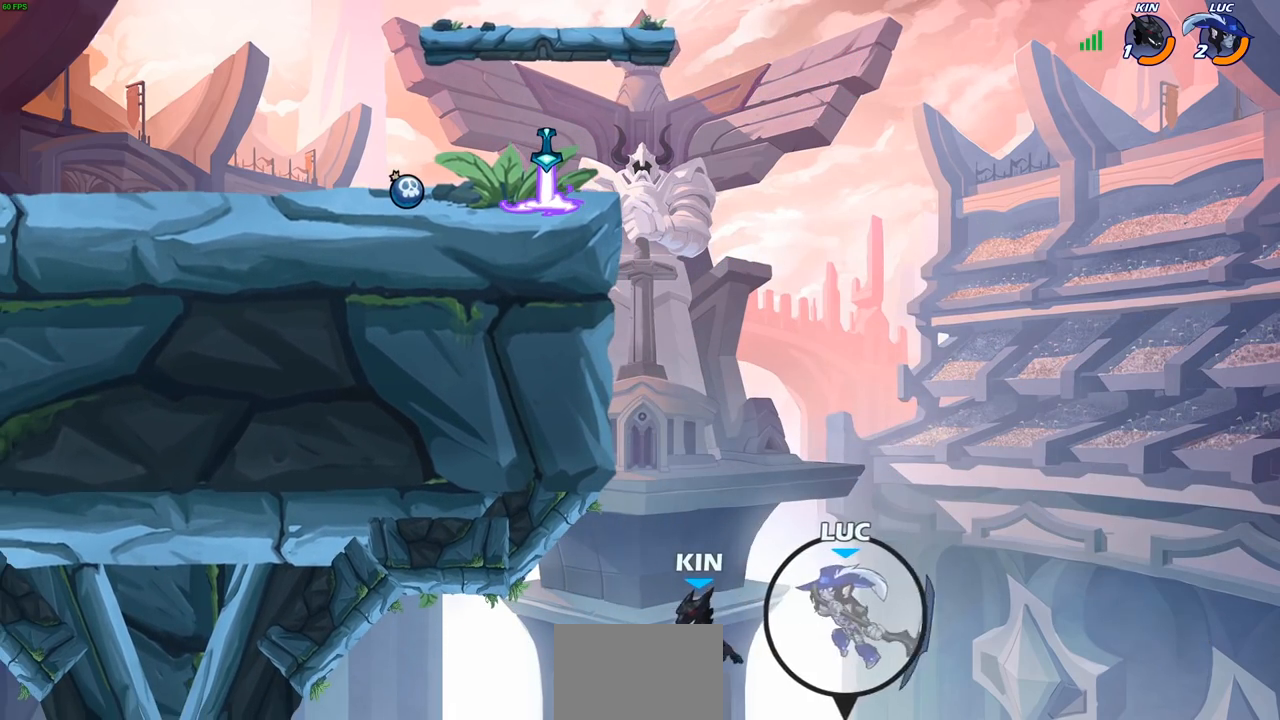
Gameplay with a controller (PlayStation layout); each line is a JSON object with the inputs held at the frame after it. "events" lists button and stick changes between this image and that frame as [ms after this image, input, new state], when the widget could be followed in between.
{"buttons": [], "left_stick": "up-right", "right_stick": "center", "events": [[50, "CIRCLE", "up"], [500, "left_stick", "up-right"]]}
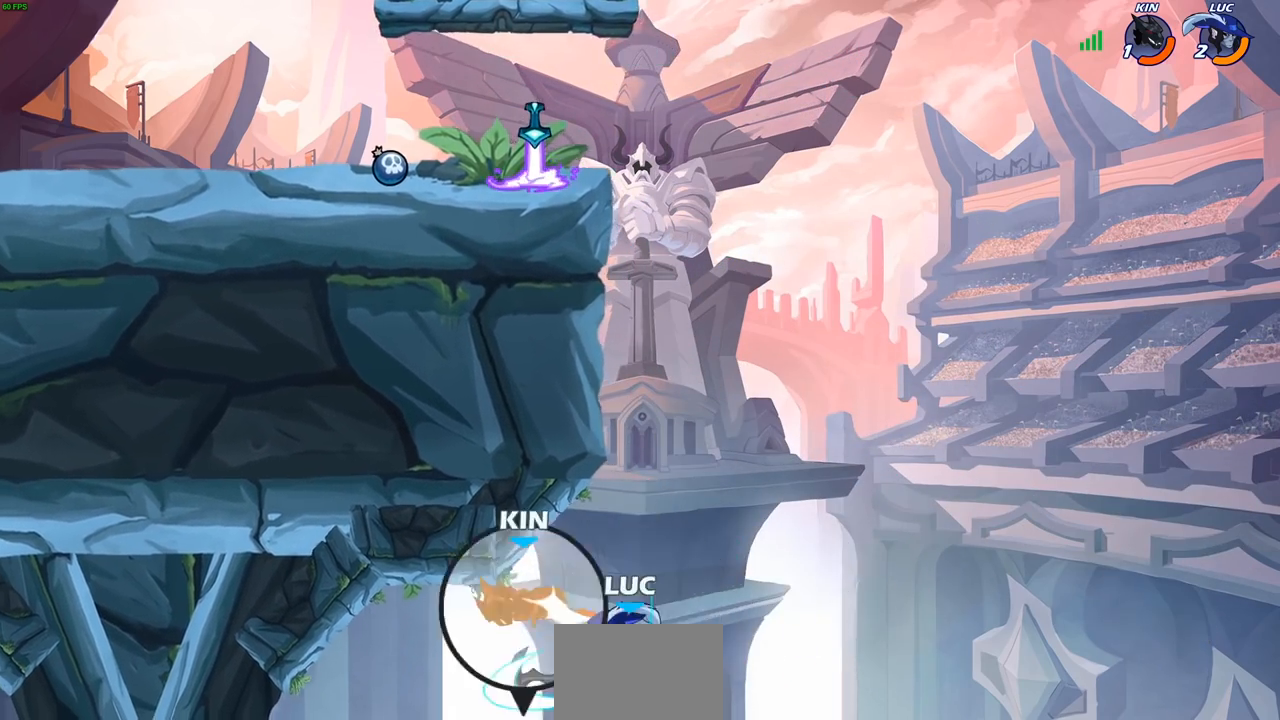
{"buttons": [], "left_stick": "up-left", "right_stick": "center", "events": [[250, "CROSS", "down"], [383, "left_stick", "up-left"], [417, "CROSS", "up"]]}
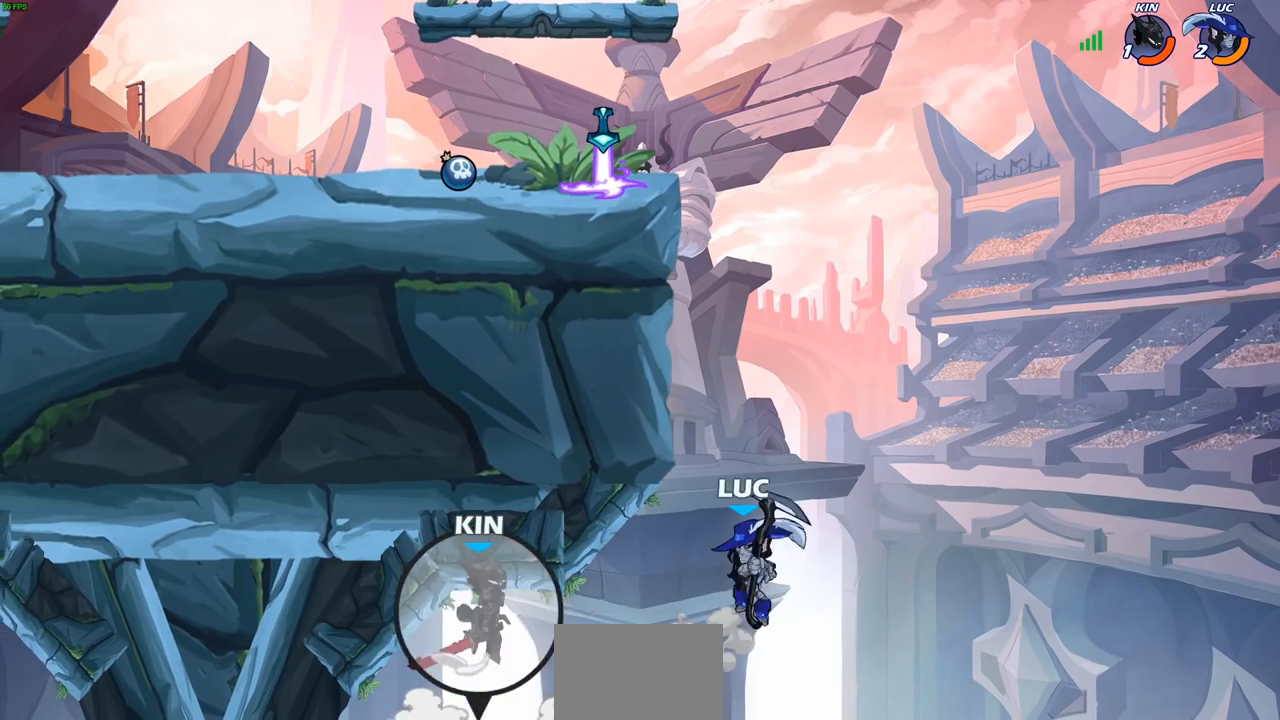
{"buttons": ["CROSS"], "left_stick": "up-left", "right_stick": "center", "events": [[17, "CROSS", "down"], [317, "CROSS", "up"], [383, "left_stick", "up-right"], [467, "CROSS", "down"], [483, "left_stick", "up-left"]]}
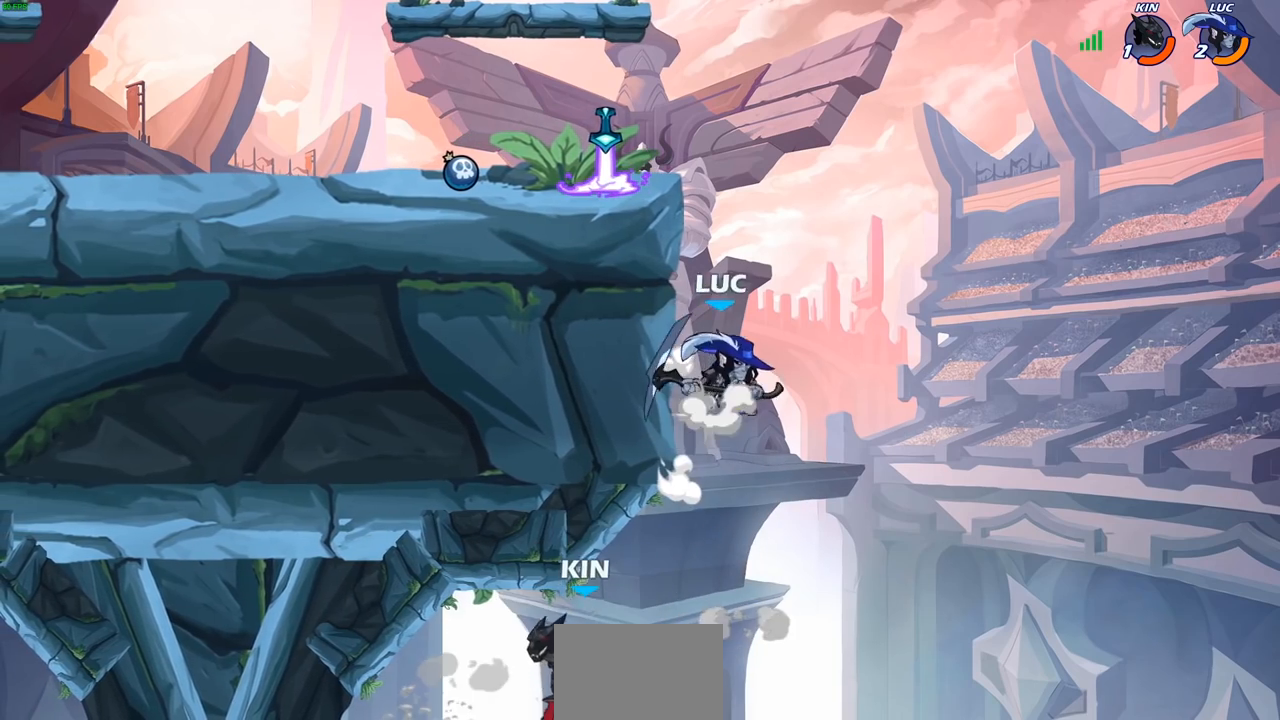
{"buttons": ["CIRCLE"], "left_stick": "down-left", "right_stick": "center", "events": [[133, "CROSS", "up"], [400, "left_stick", "down-left"], [433, "CIRCLE", "down"]]}
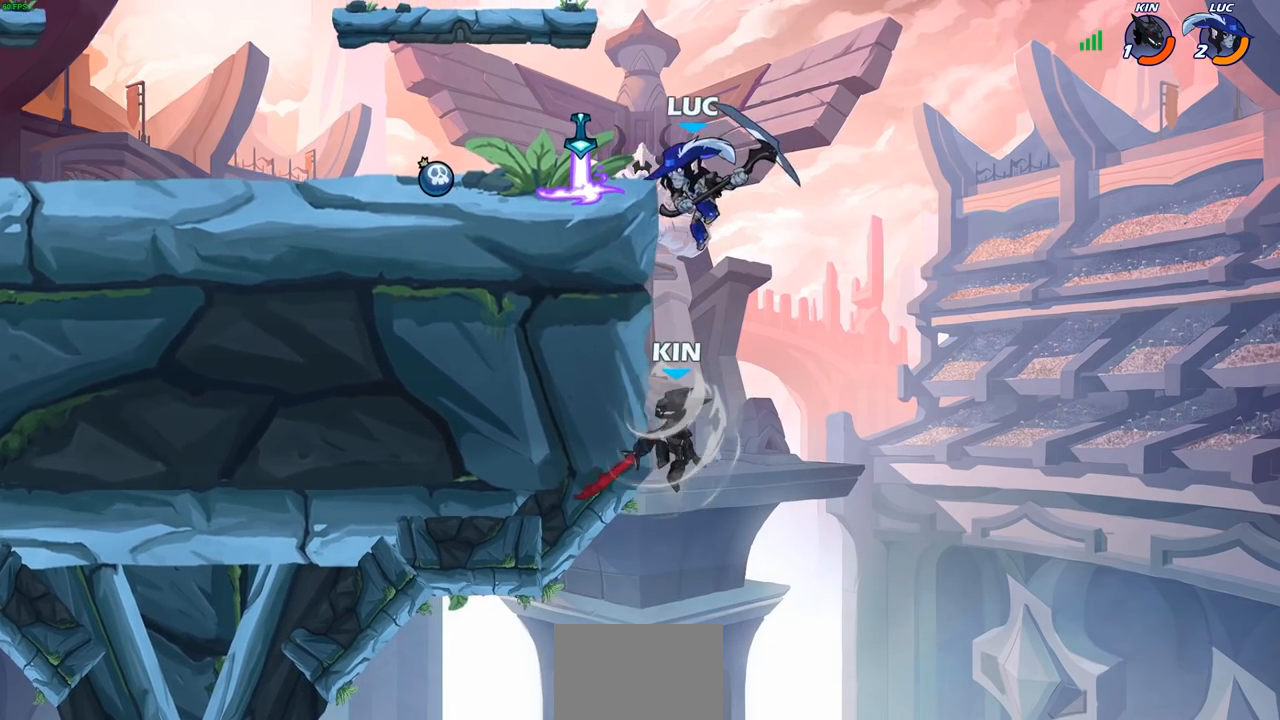
{"buttons": [], "left_stick": "left", "right_stick": "center", "events": [[17, "left_stick", "down"], [33, "CIRCLE", "up"], [217, "left_stick", "center"], [467, "left_stick", "left"]]}
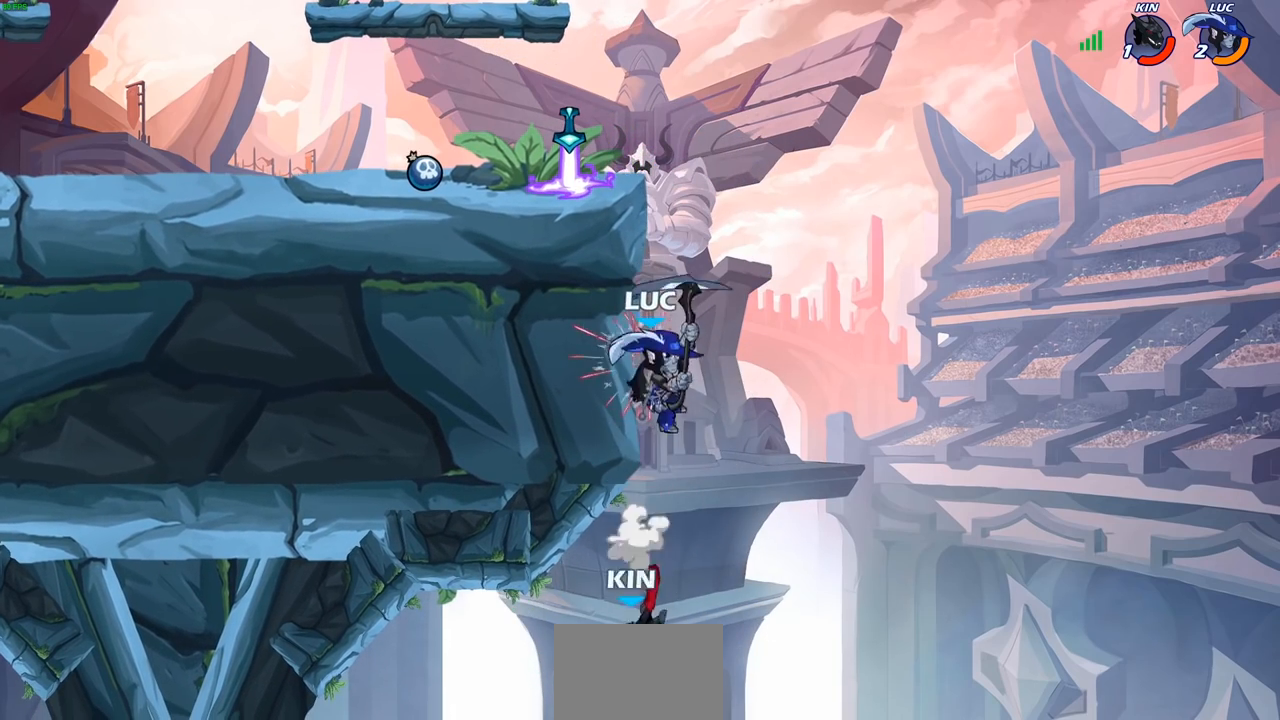
{"buttons": [], "left_stick": "up-right", "right_stick": "center", "events": [[167, "CROSS", "down"], [367, "CROSS", "up"], [400, "left_stick", "up-right"]]}
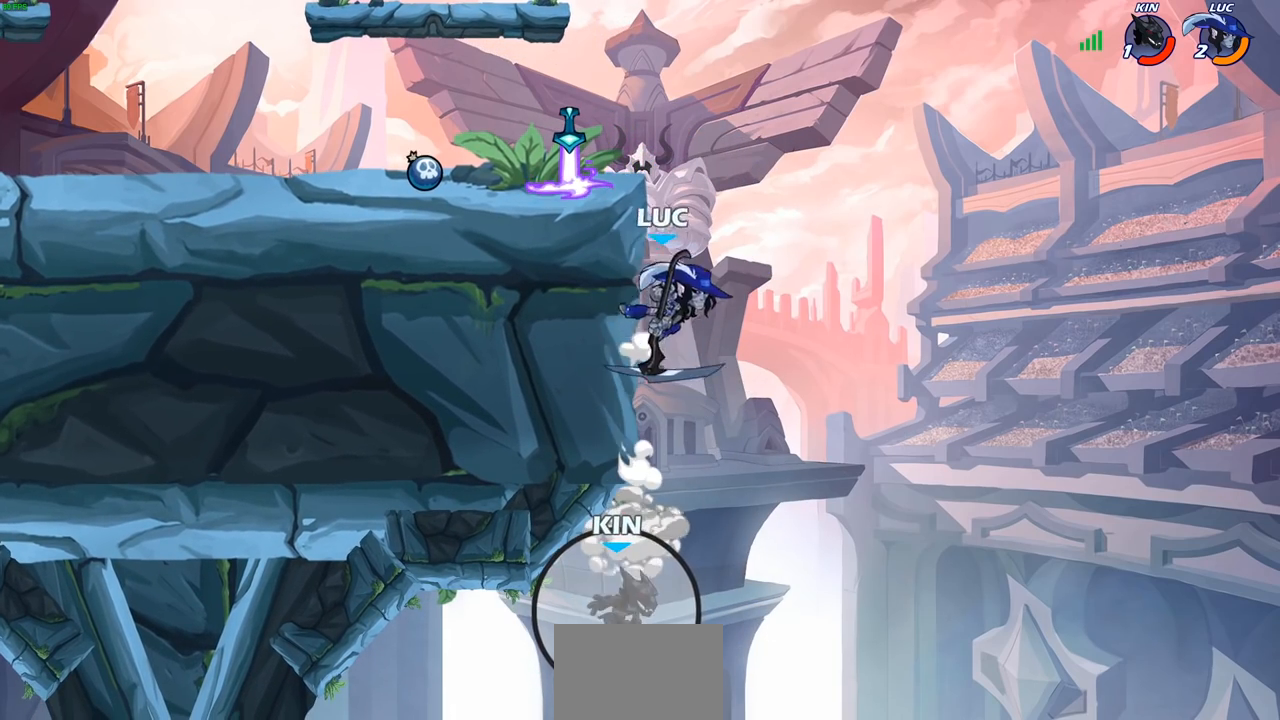
{"buttons": [], "left_stick": "right", "right_stick": "center", "events": [[17, "left_stick", "up-left"], [217, "CROSS", "down"], [400, "CROSS", "up"], [450, "left_stick", "right"]]}
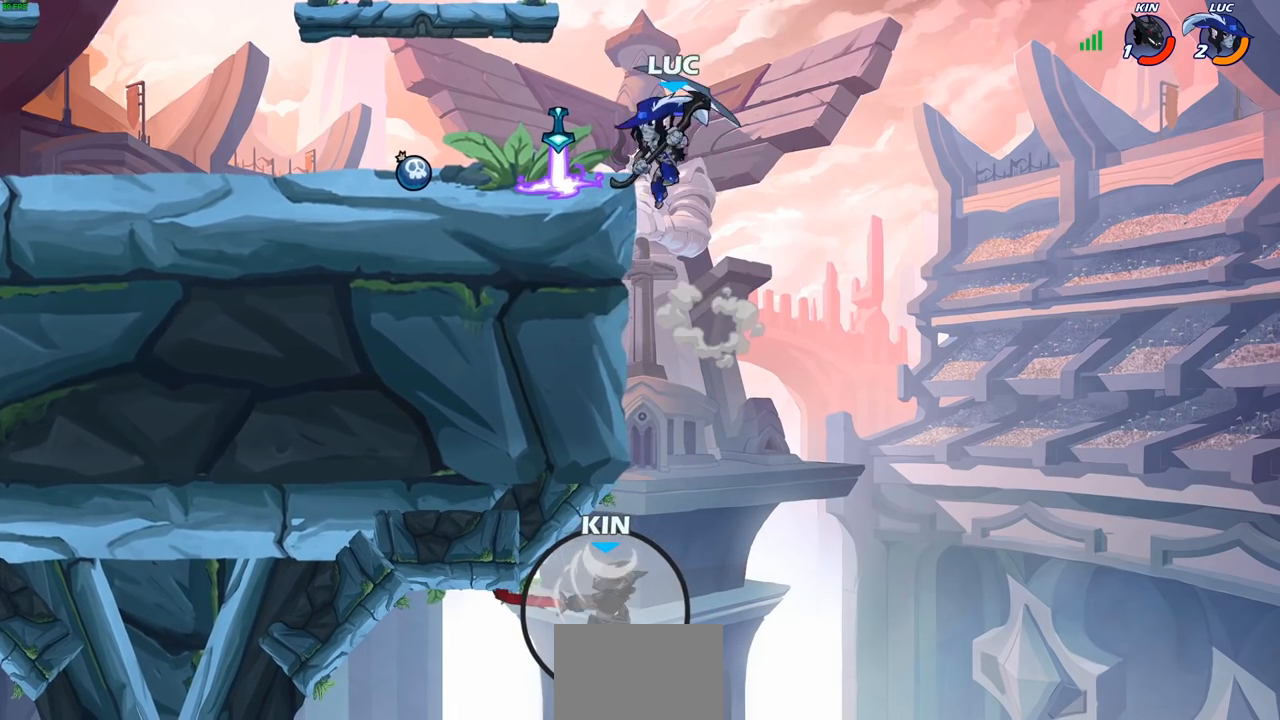
{"buttons": ["CROSS"], "left_stick": "up-left", "right_stick": "center", "events": [[17, "left_stick", "center"], [450, "left_stick", "up-left"], [483, "CROSS", "down"]]}
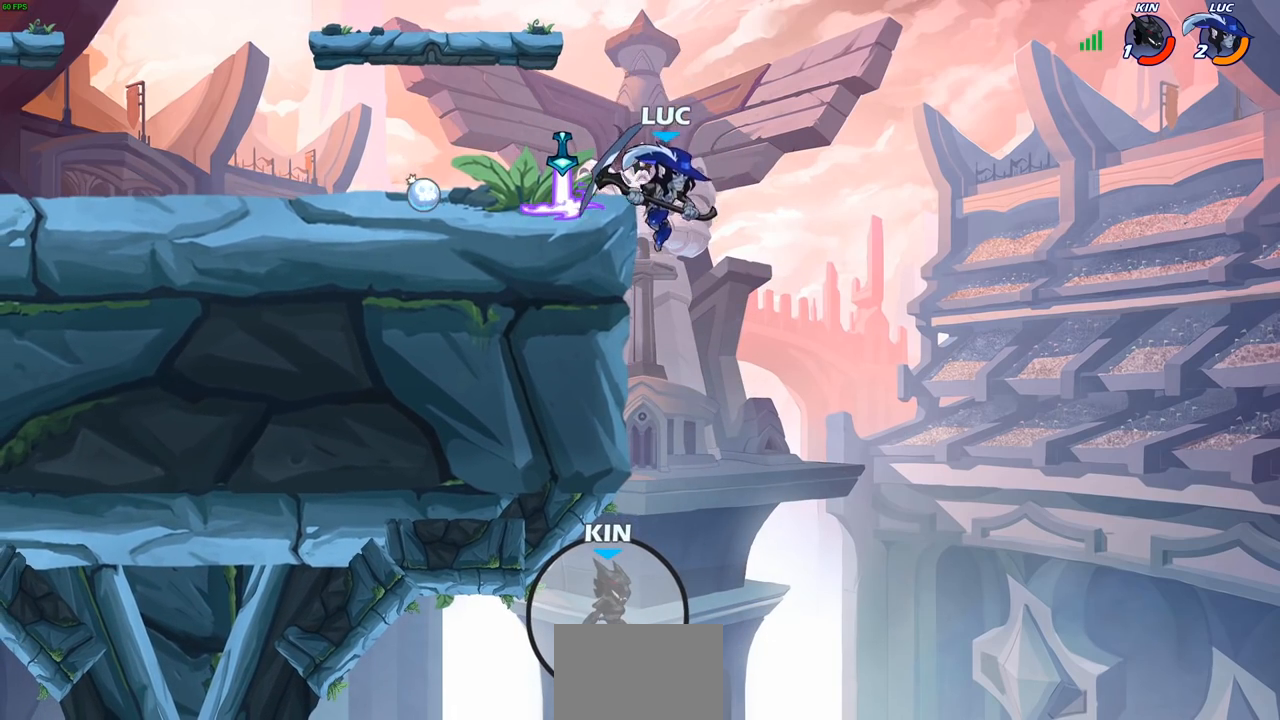
{"buttons": [], "left_stick": "left", "right_stick": "center", "events": [[150, "CROSS", "up"], [217, "left_stick", "left"]]}
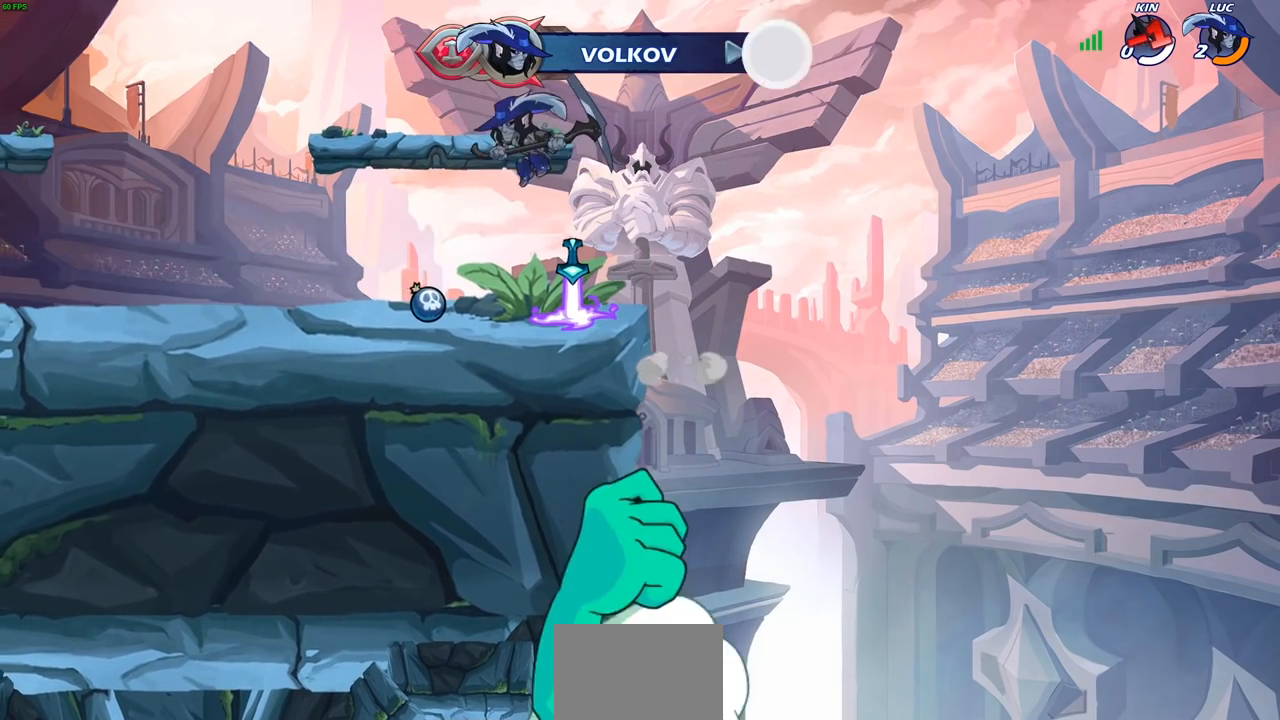
{"buttons": [], "left_stick": "center", "right_stick": "center", "events": [[367, "left_stick", "center"]]}
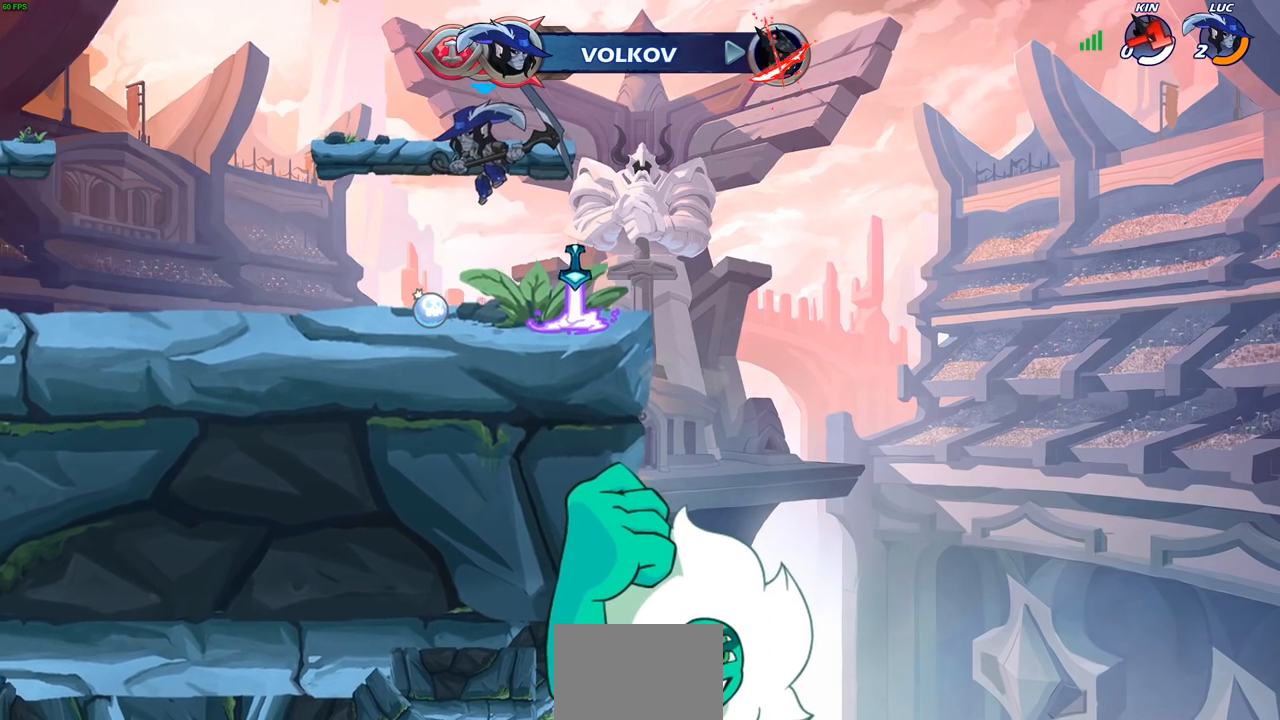
{"buttons": [], "left_stick": "center", "right_stick": "center", "events": []}
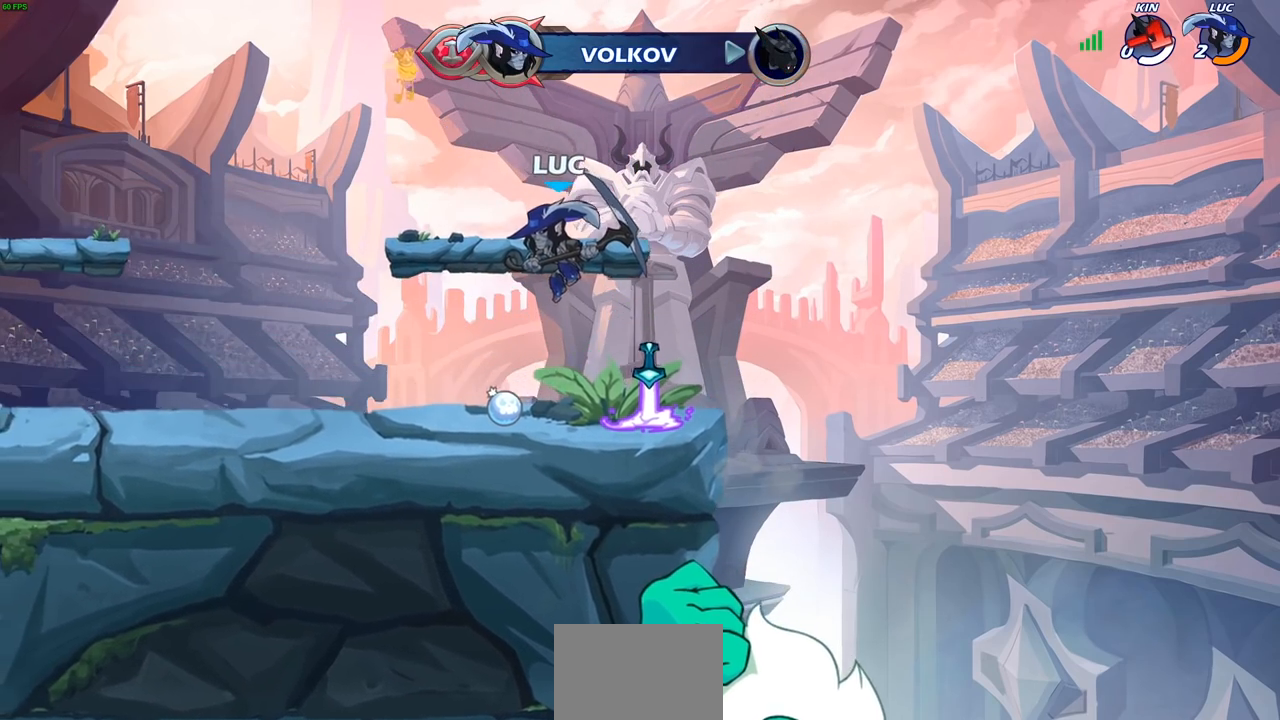
{"buttons": [], "left_stick": "center", "right_stick": "center", "events": []}
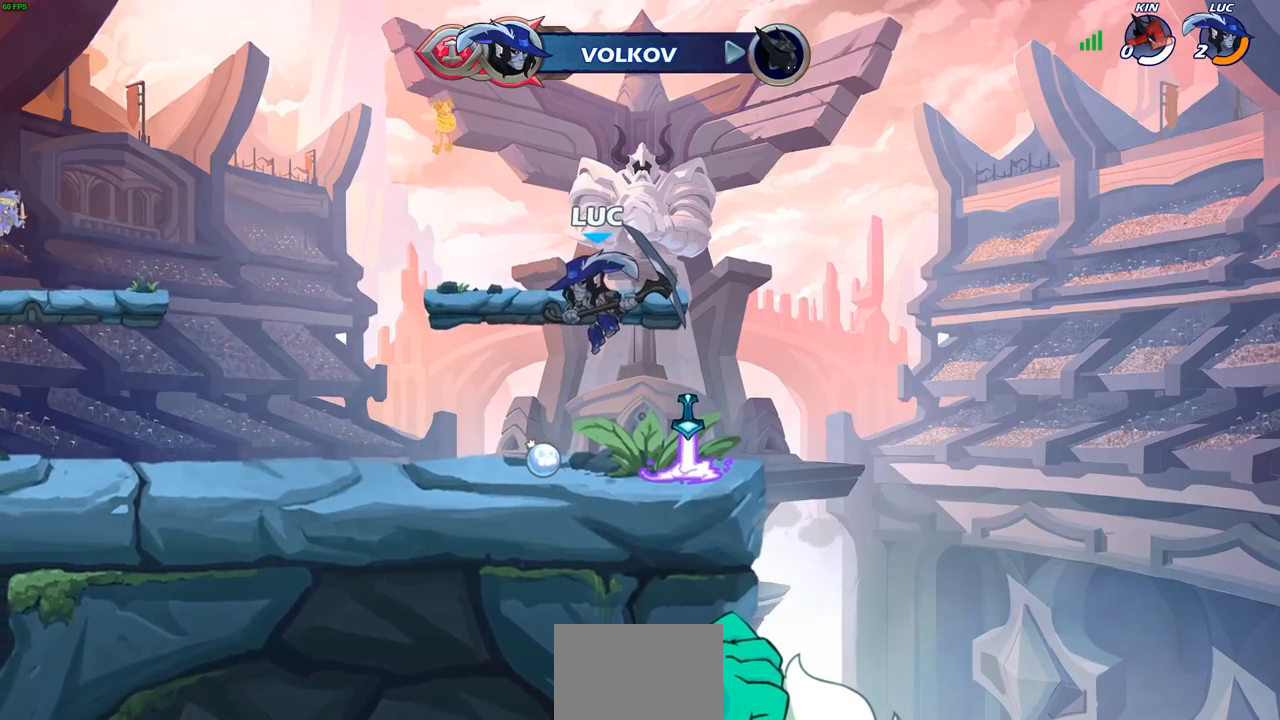
{"buttons": [], "left_stick": "center", "right_stick": "center", "events": []}
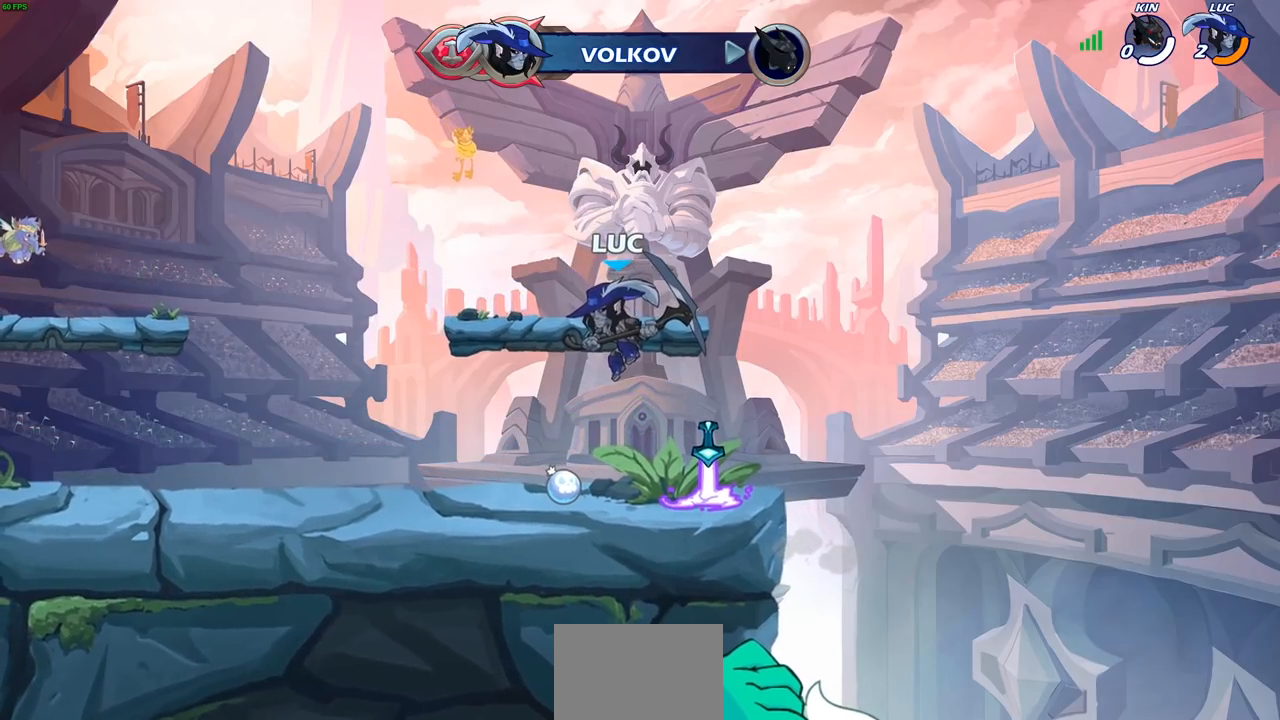
{"buttons": [], "left_stick": "center", "right_stick": "center", "events": []}
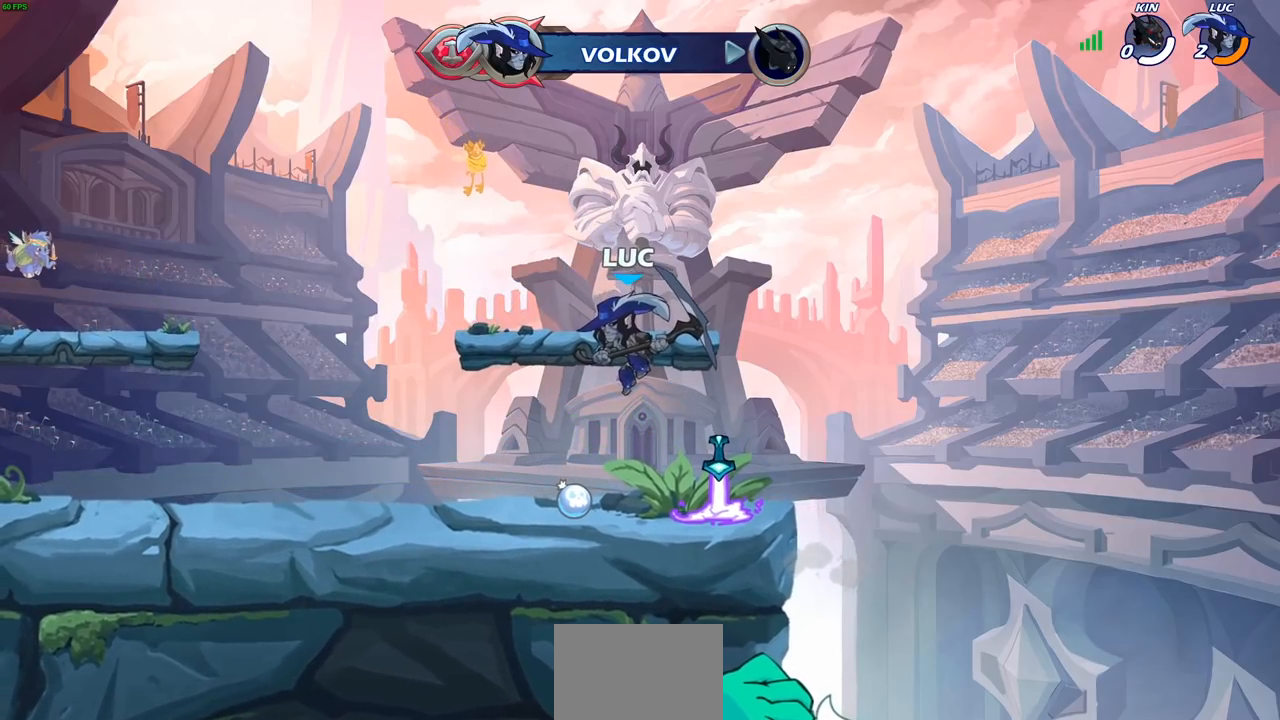
{"buttons": [], "left_stick": "center", "right_stick": "center", "events": []}
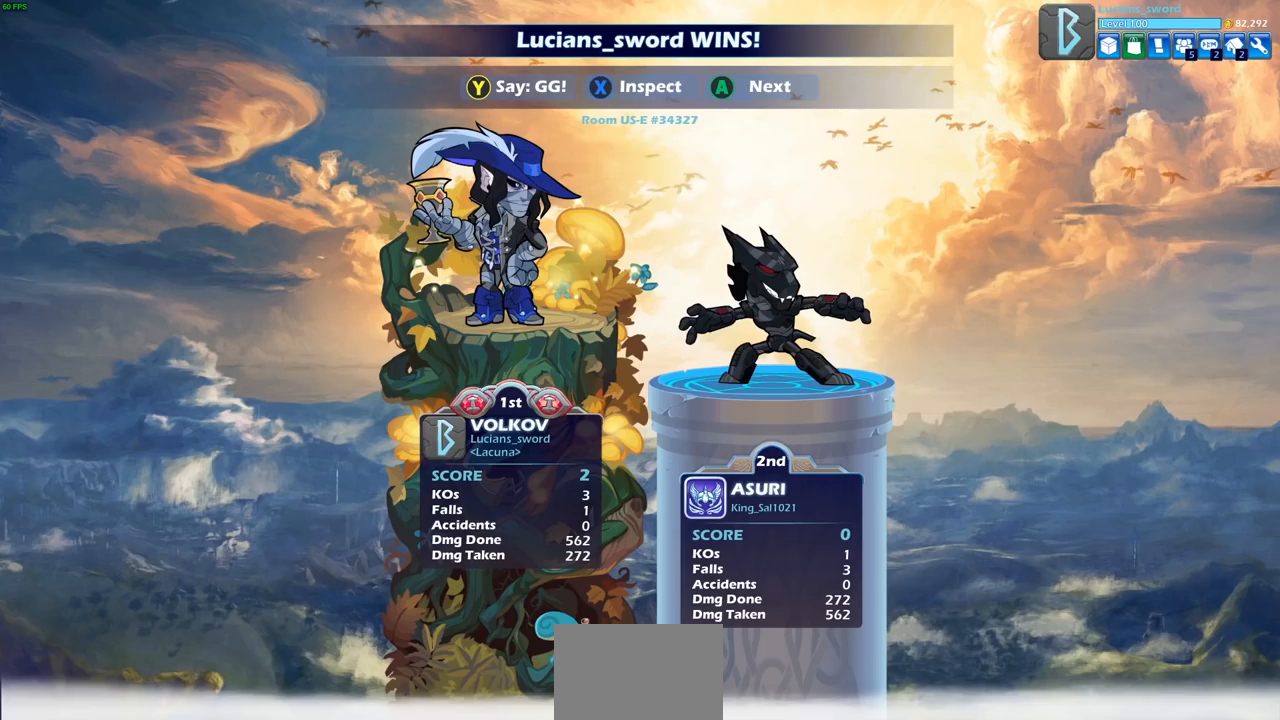
{"buttons": [], "left_stick": "center", "right_stick": "center", "events": []}
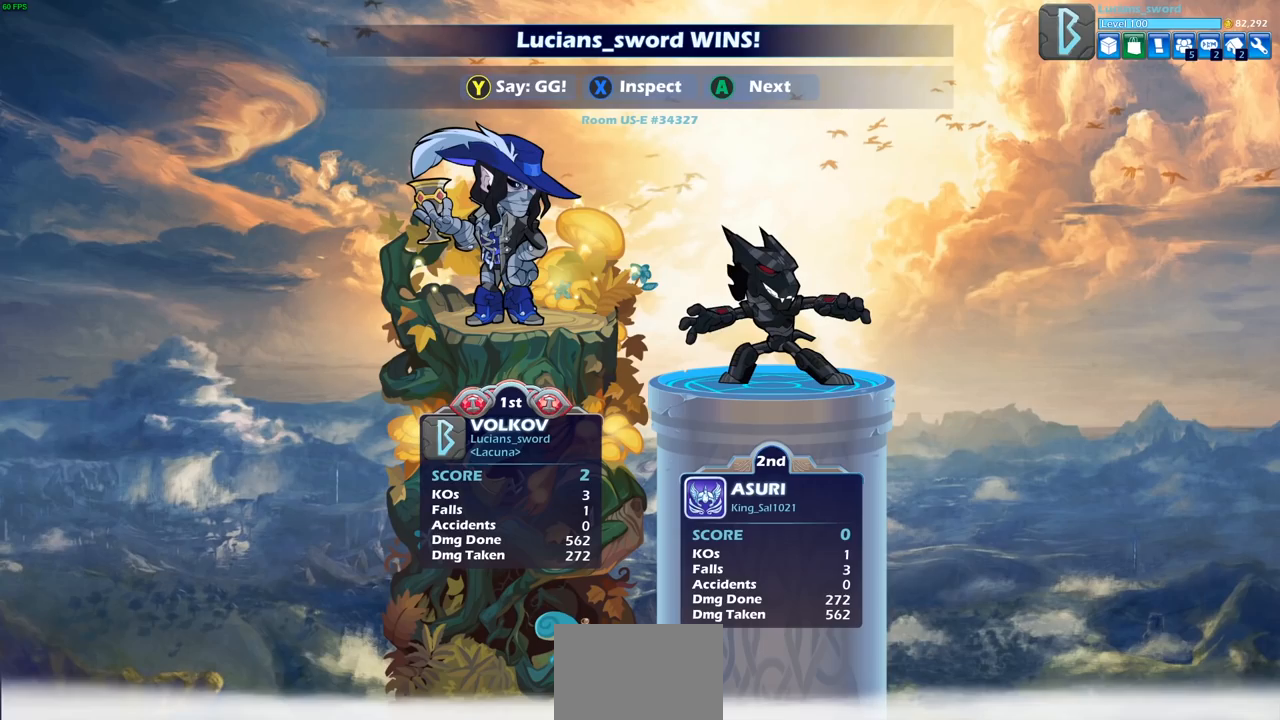
{"buttons": [], "left_stick": "center", "right_stick": "center", "events": []}
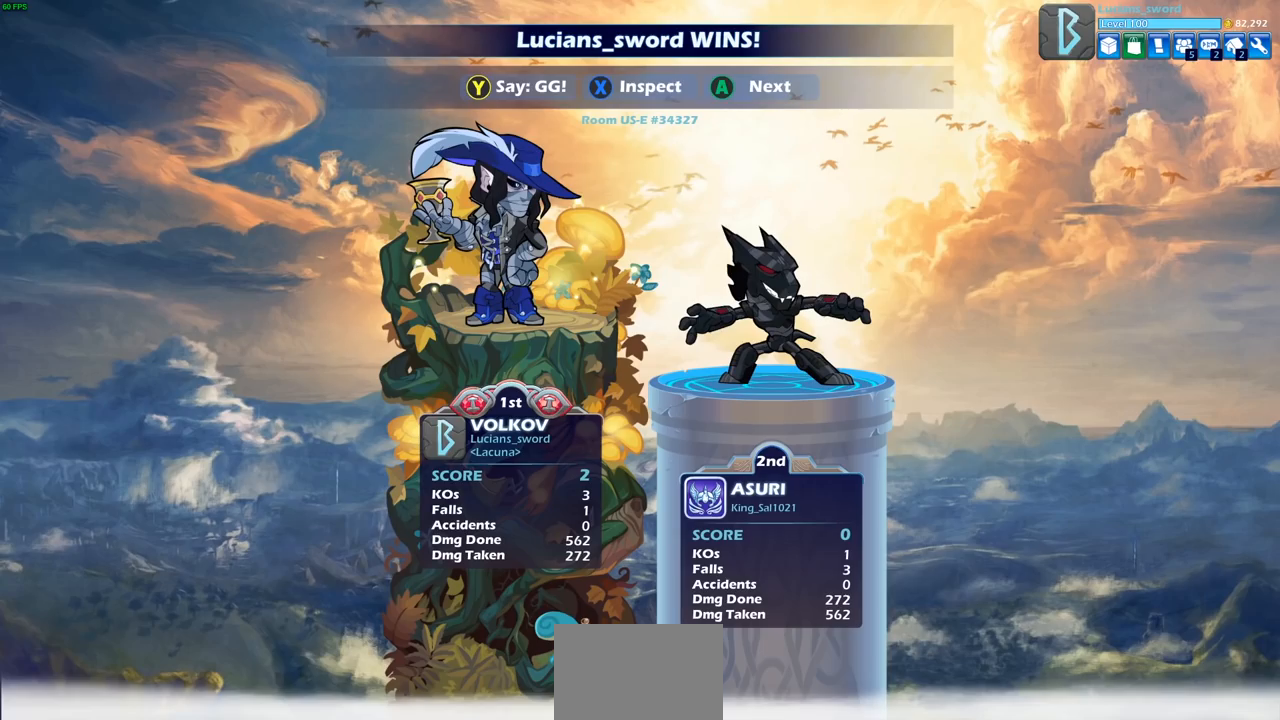
{"buttons": [], "left_stick": "center", "right_stick": "center", "events": []}
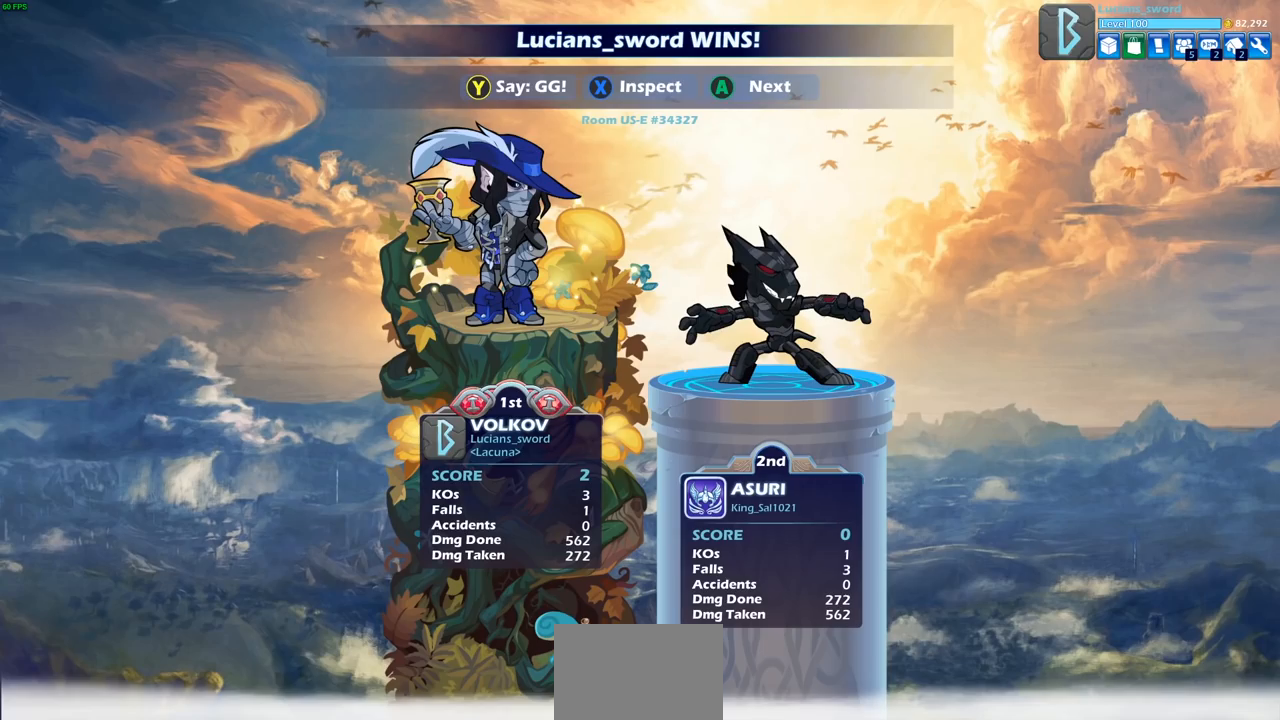
{"buttons": [], "left_stick": "center", "right_stick": "center", "events": []}
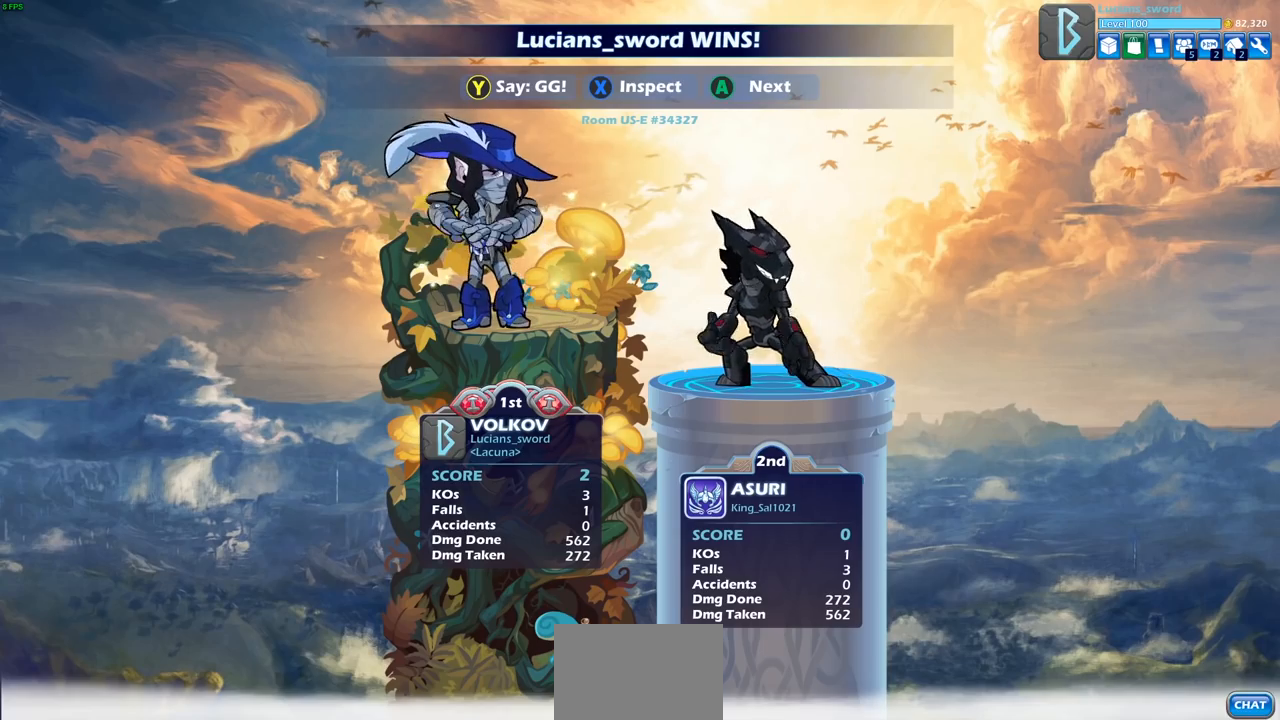
{"buttons": [], "left_stick": "center", "right_stick": "center", "events": []}
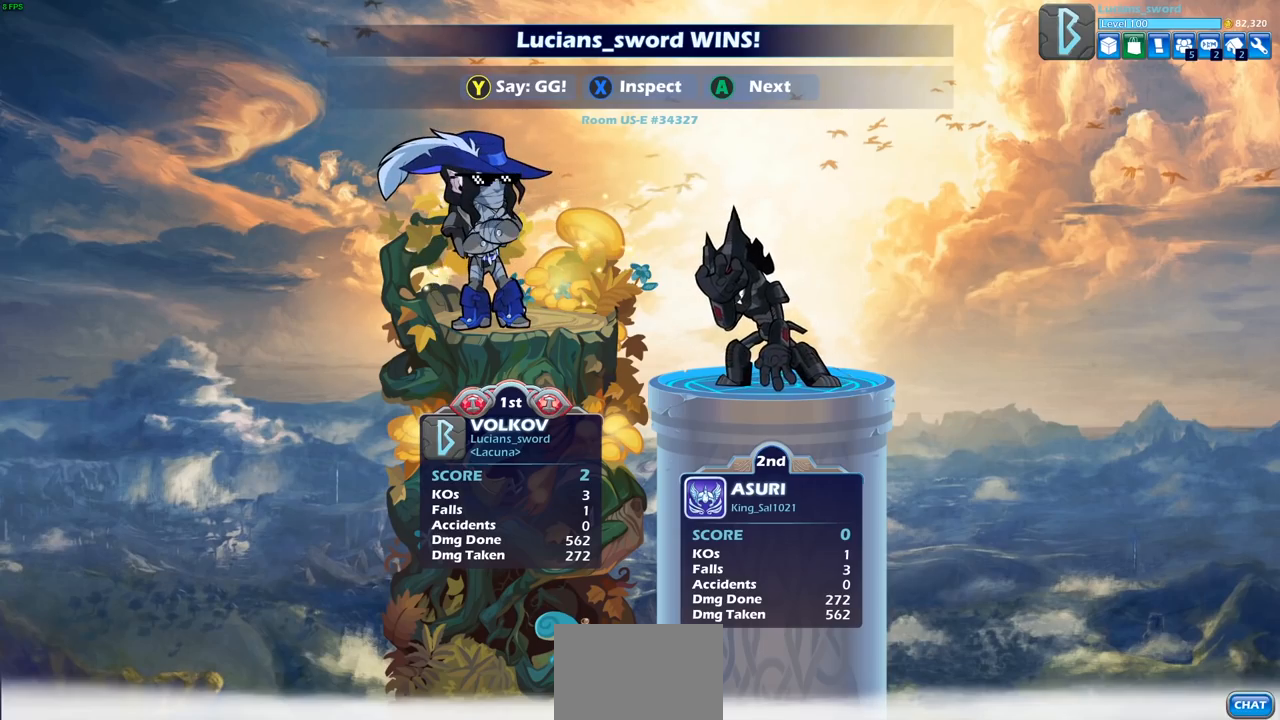
{"buttons": [], "left_stick": "center", "right_stick": "center", "events": [[33, "TRIANGLE", "down"], [150, "TRIANGLE", "up"], [250, "TRIANGLE", "down"], [333, "TRIANGLE", "up"]]}
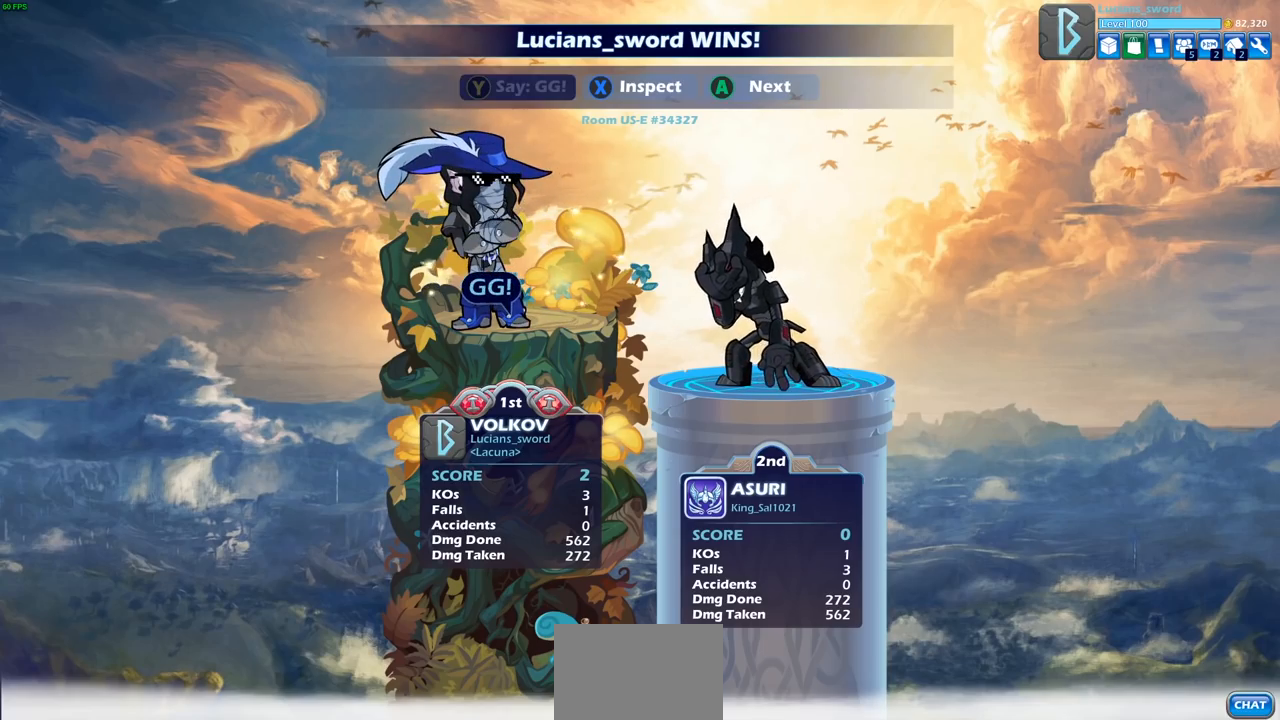
{"buttons": [], "left_stick": "center", "right_stick": "center", "events": []}
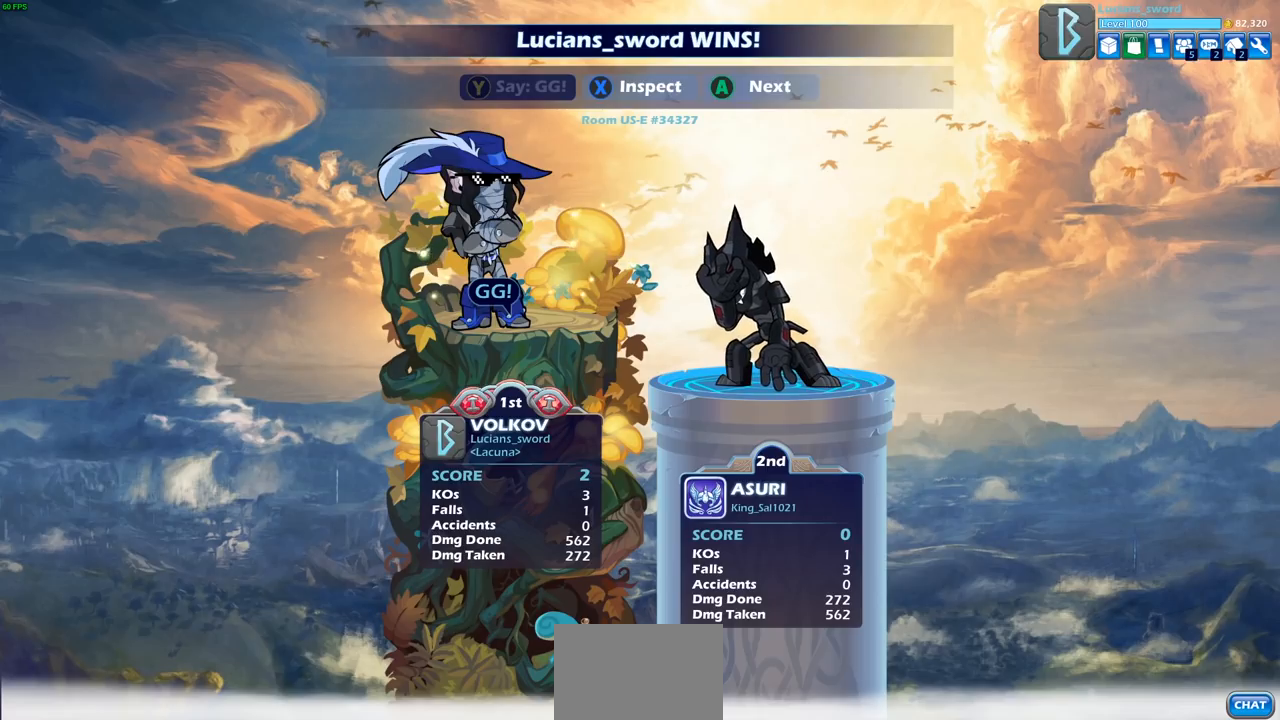
{"buttons": [], "left_stick": "center", "right_stick": "center", "events": []}
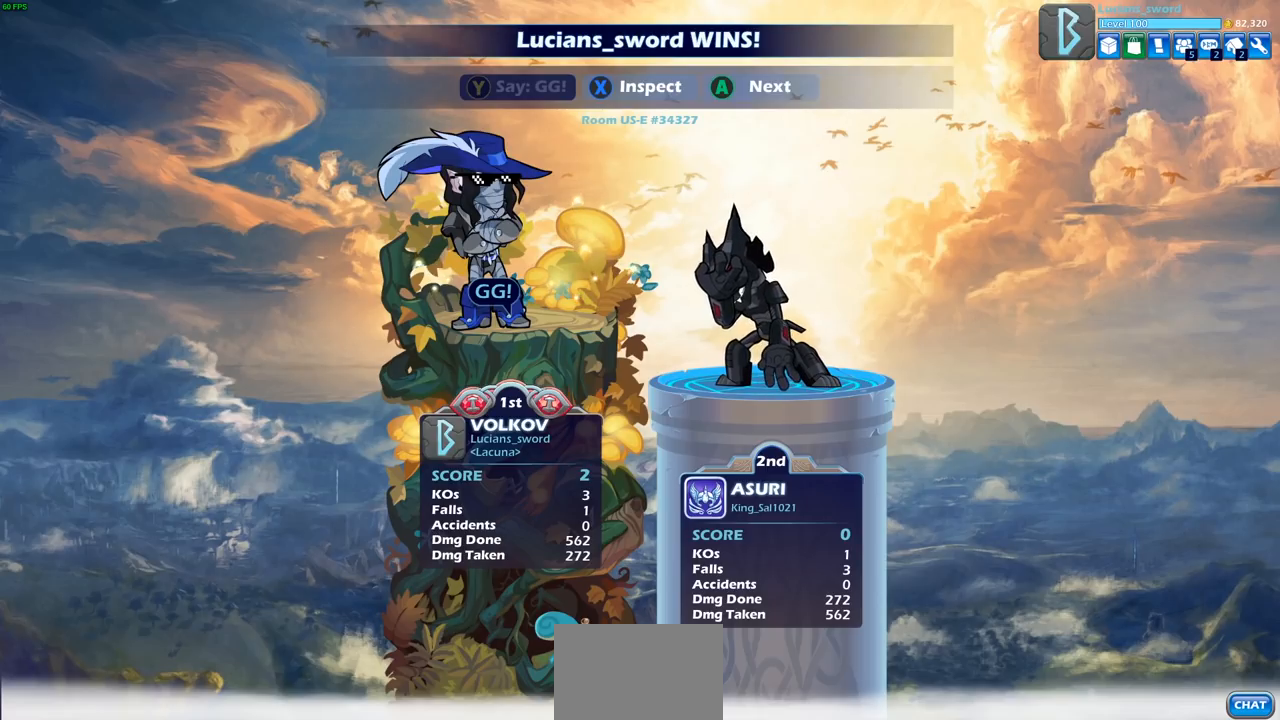
{"buttons": [], "left_stick": "center", "right_stick": "center", "events": [[133, "CROSS", "down"], [267, "CROSS", "up"]]}
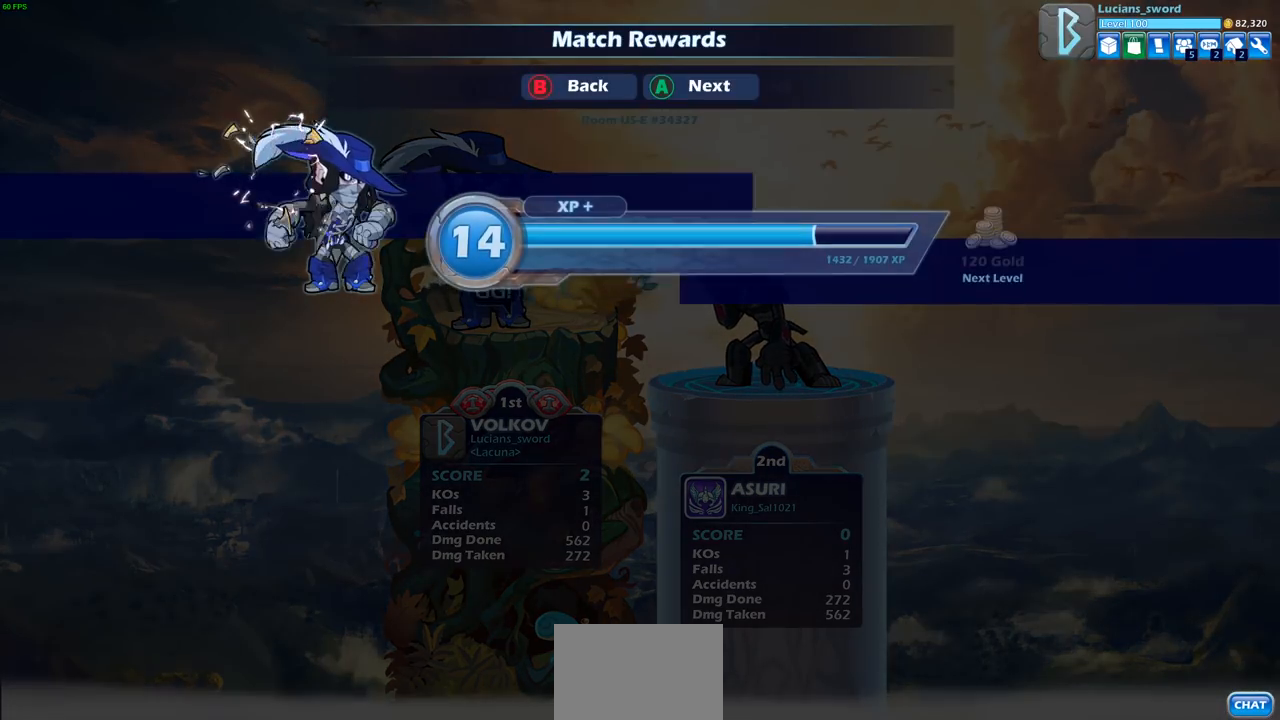
{"buttons": [], "left_stick": "center", "right_stick": "center", "events": []}
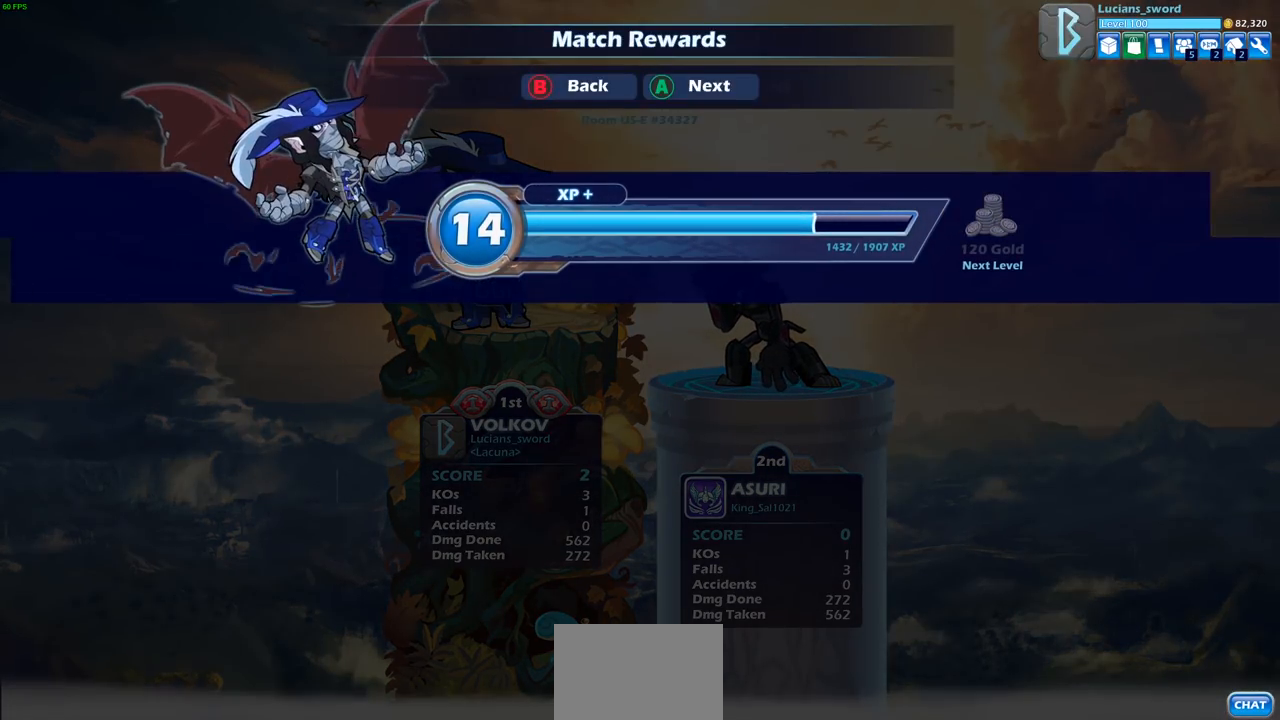
{"buttons": [], "left_stick": "center", "right_stick": "center", "events": []}
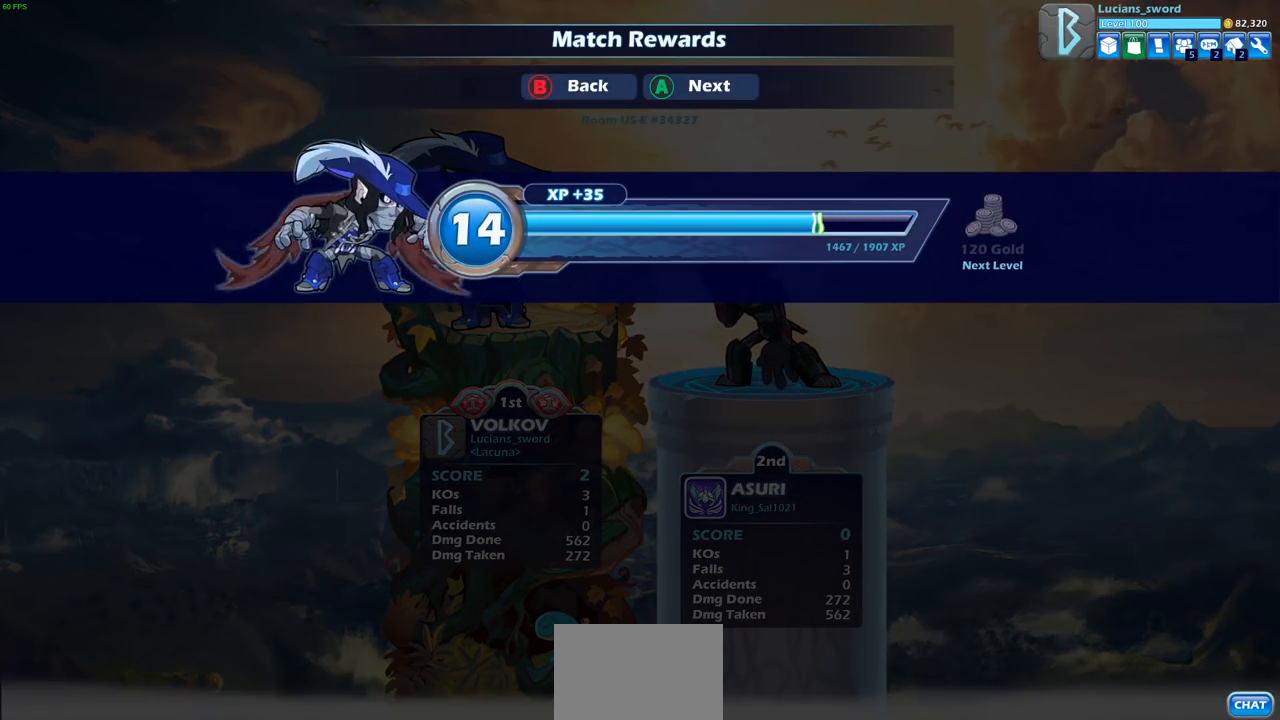
{"buttons": [], "left_stick": "center", "right_stick": "center", "events": [[50, "CIRCLE", "down"], [167, "CIRCLE", "up"]]}
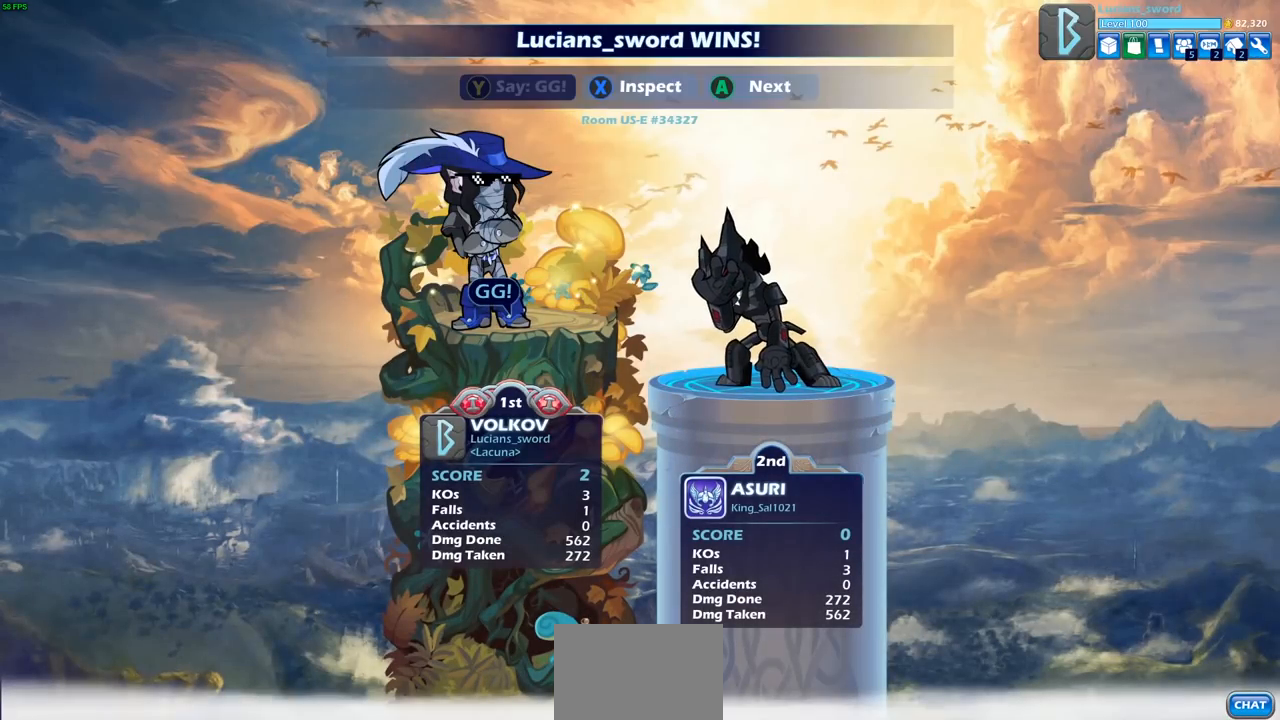
{"buttons": [], "left_stick": "center", "right_stick": "center", "events": []}
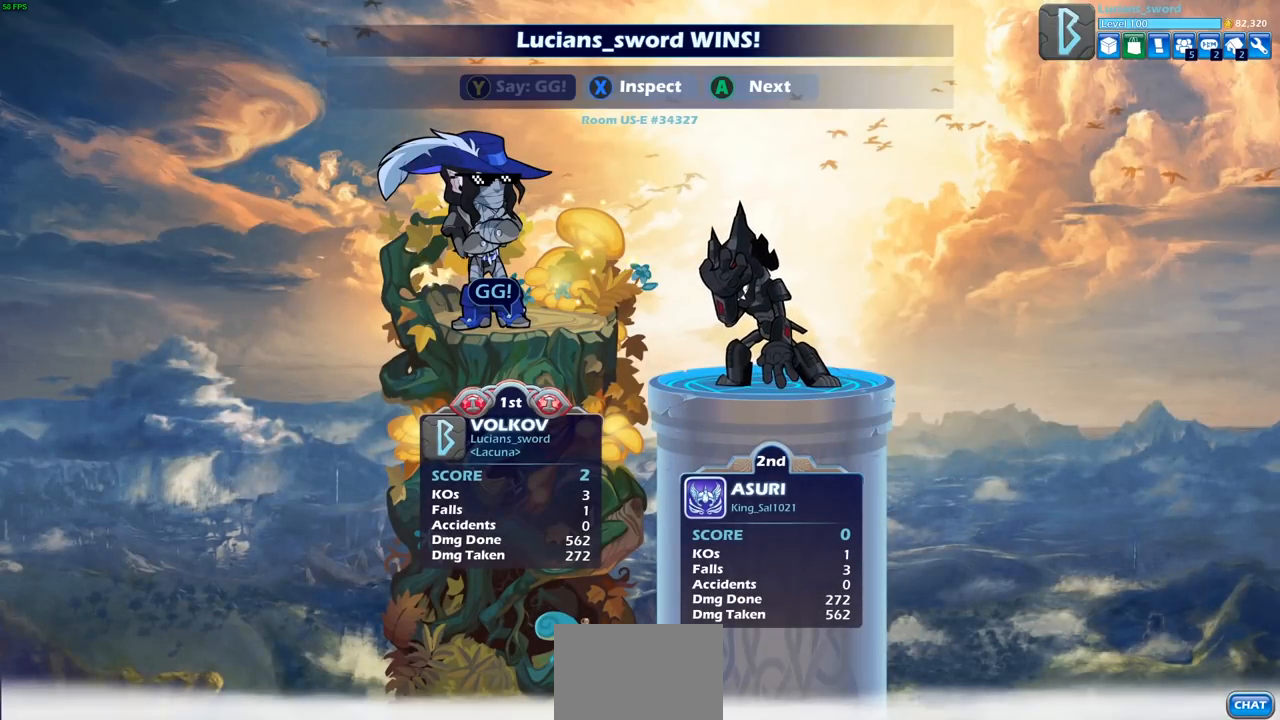
{"buttons": [], "left_stick": "center", "right_stick": "center", "events": []}